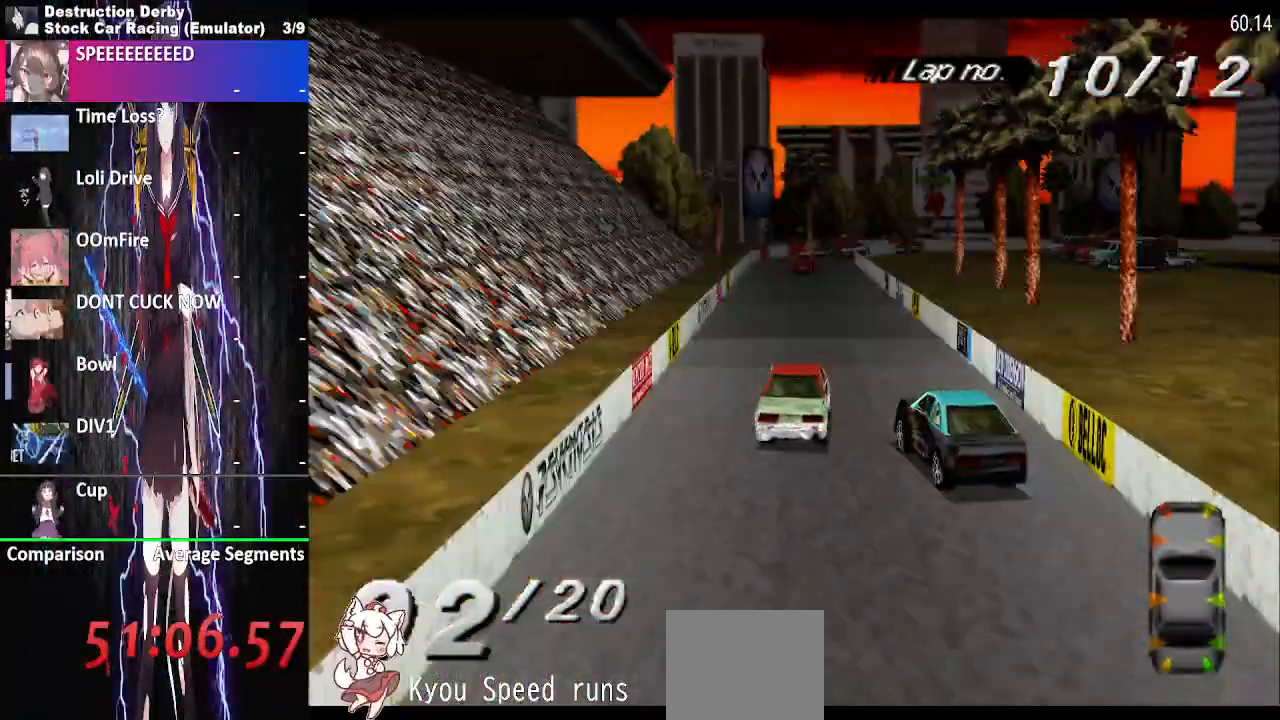
Gameplay with a controller (PlayStation layout); each line is a JSON object with the inputs held at the frame after it. "events" lists button and stick changes between this image and that frame as [ms after this image, input, new state], when the widget could be followed in between. Not read: left_stick right_stick.
{"buttons": ["CROSS"], "events": []}
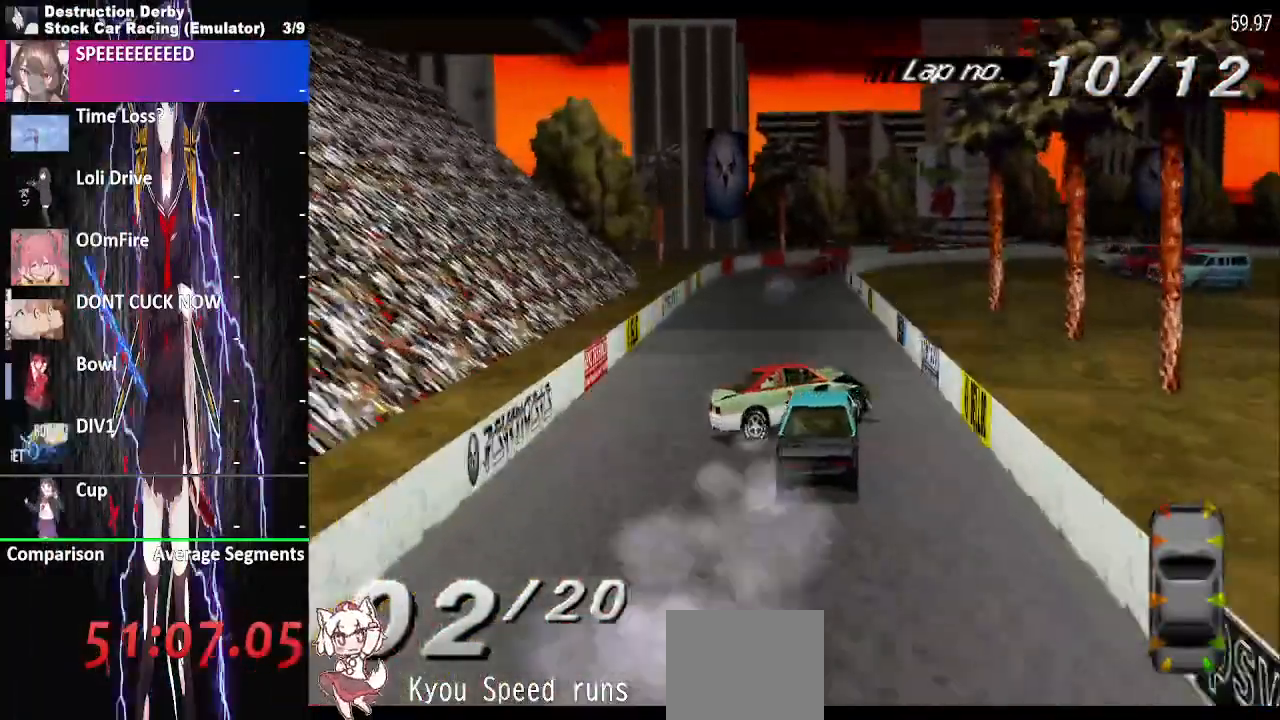
{"buttons": ["SQUARE", "DPAD_LEFT"], "events": [[17, "DPAD_LEFT", "down"], [117, "SQUARE", "down"], [133, "CROSS", "up"], [250, "DPAD_LEFT", "up"], [333, "DPAD_LEFT", "down"]]}
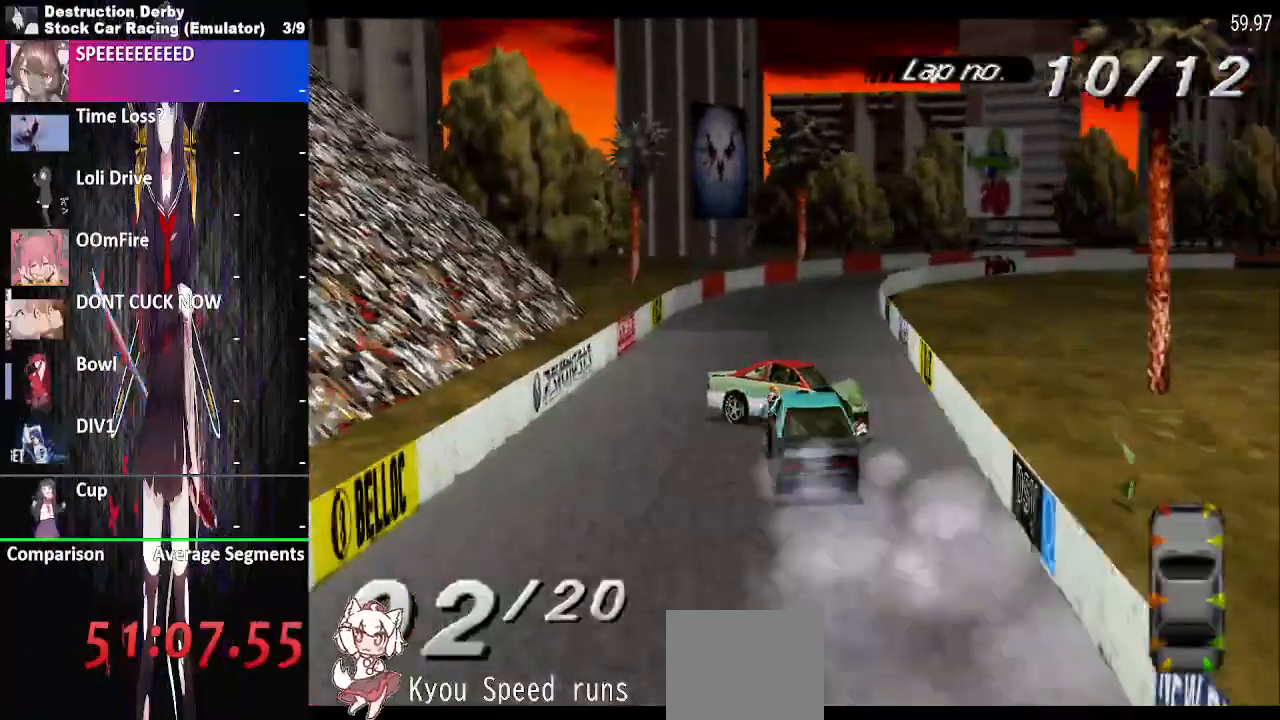
{"buttons": ["SQUARE", "DPAD_LEFT"], "events": []}
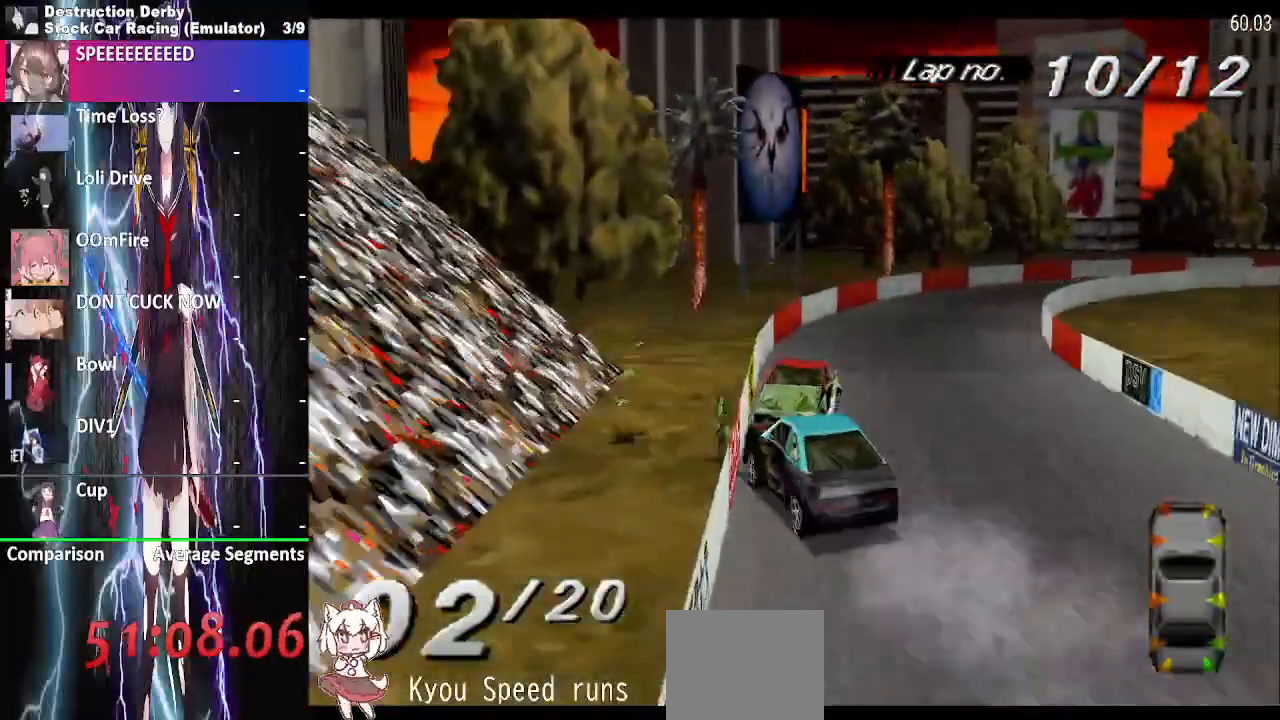
{"buttons": ["SQUARE", "DPAD_LEFT"], "events": []}
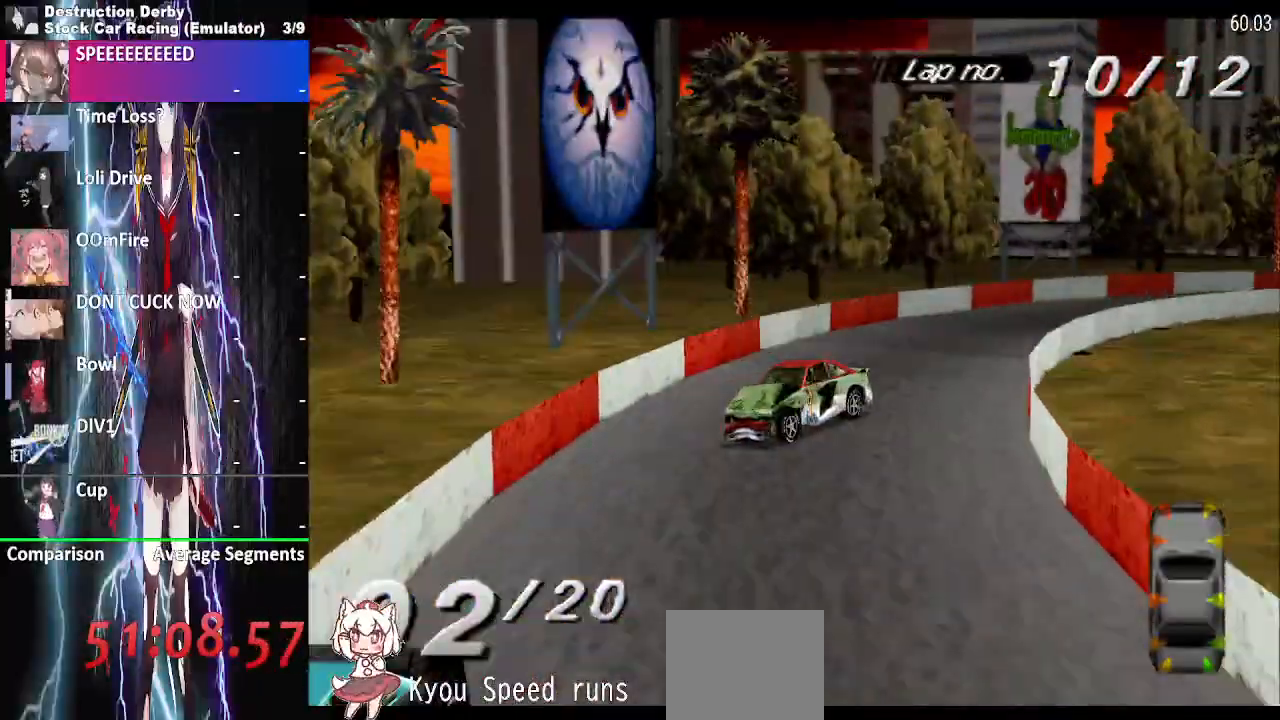
{"buttons": ["SQUARE", "DPAD_LEFT"], "events": []}
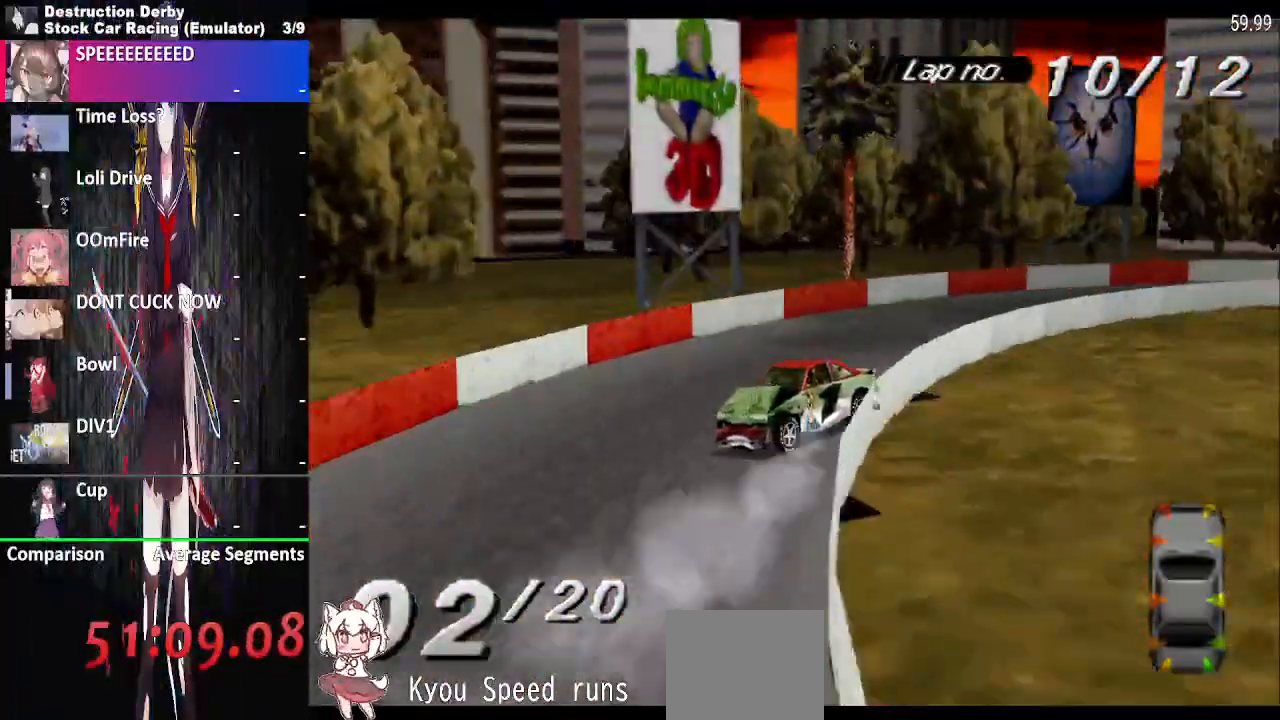
{"buttons": ["SQUARE", "DPAD_LEFT"], "events": []}
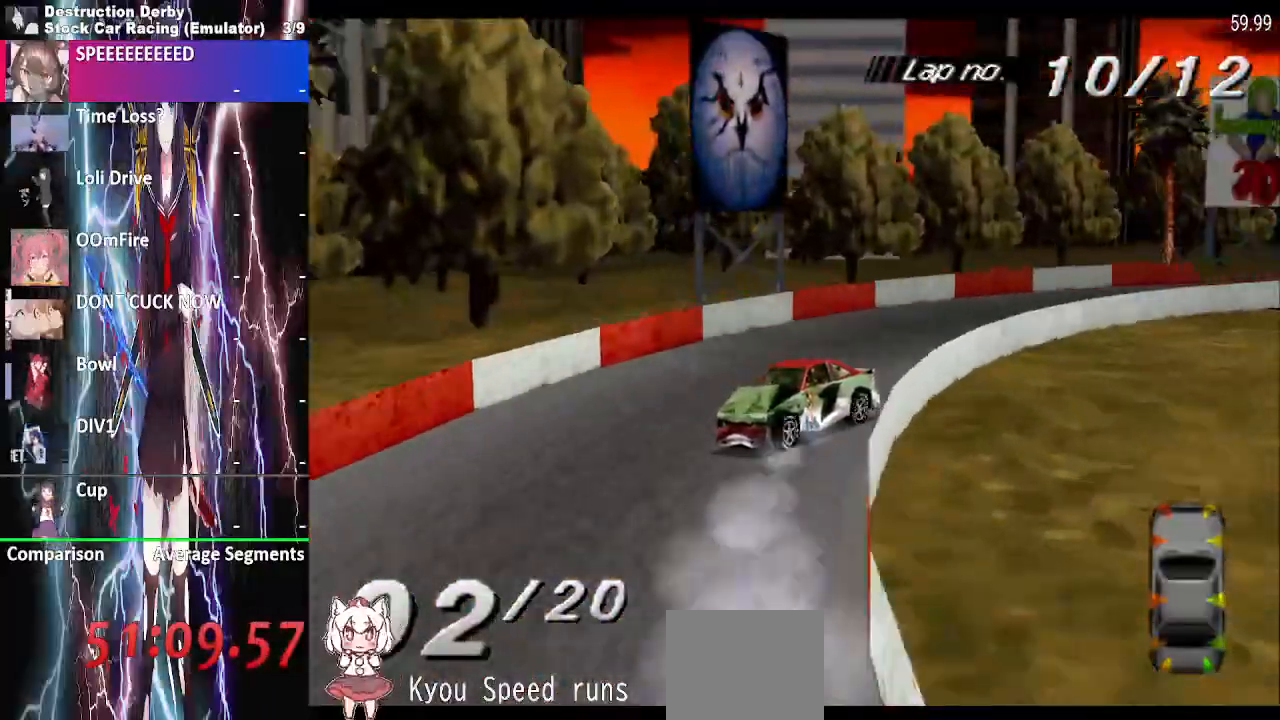
{"buttons": ["SQUARE", "DPAD_LEFT"], "events": []}
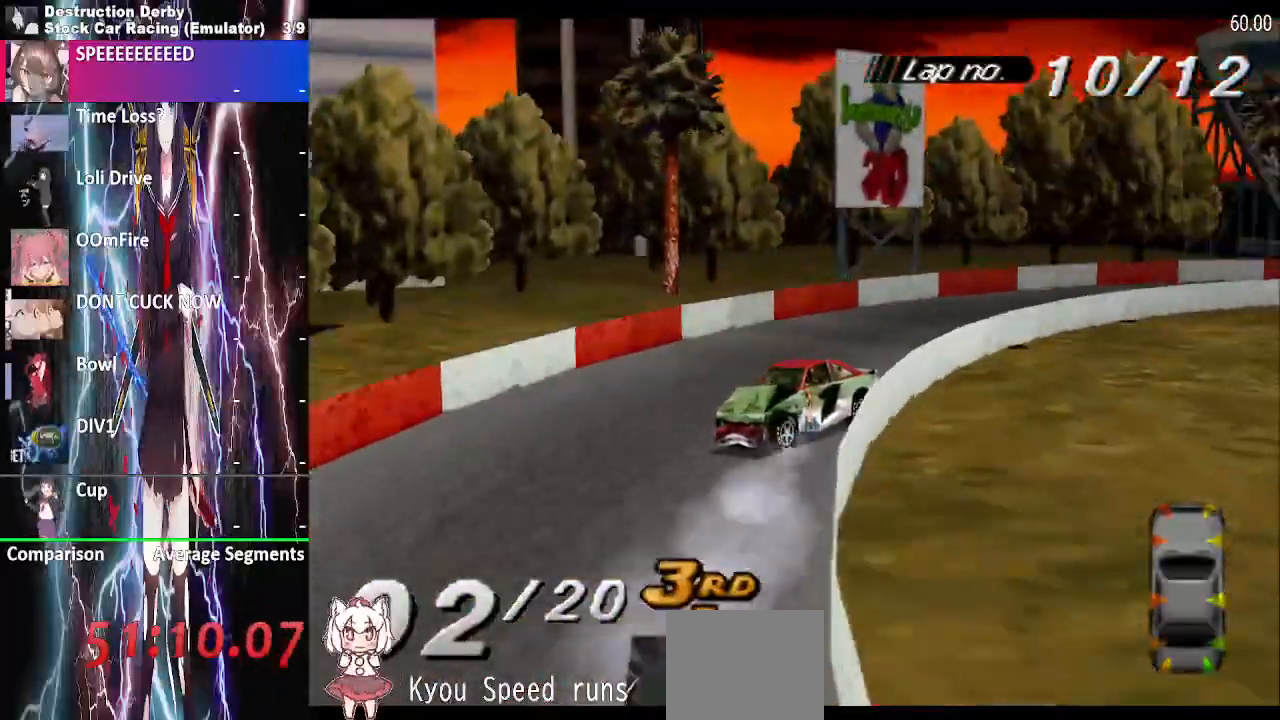
{"buttons": ["SQUARE", "DPAD_LEFT"], "events": []}
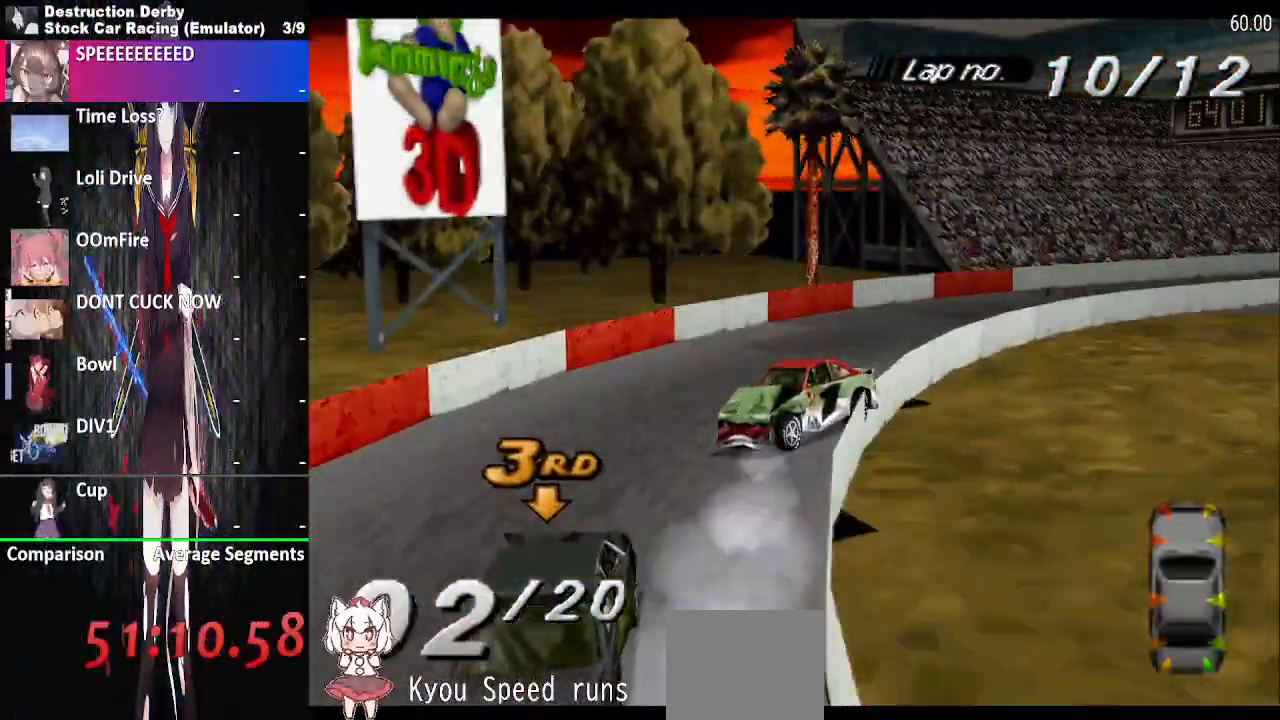
{"buttons": ["SQUARE", "DPAD_LEFT"], "events": []}
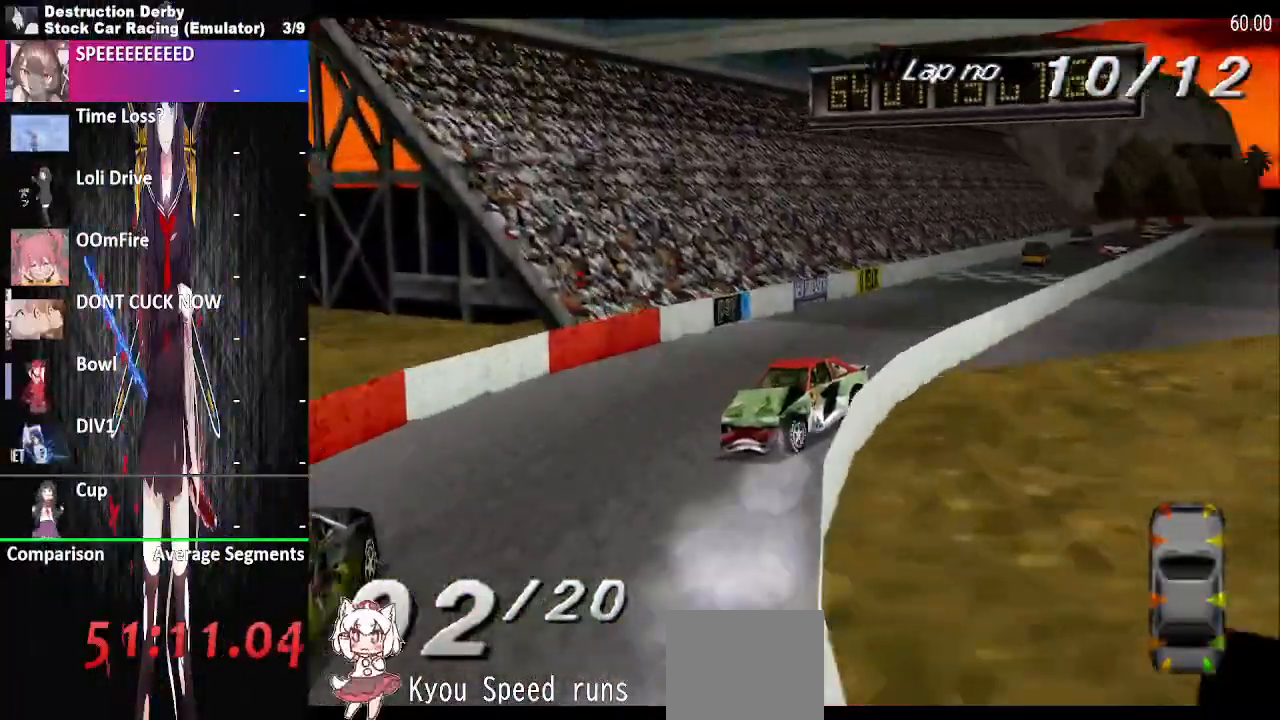
{"buttons": ["SQUARE", "DPAD_LEFT"], "events": []}
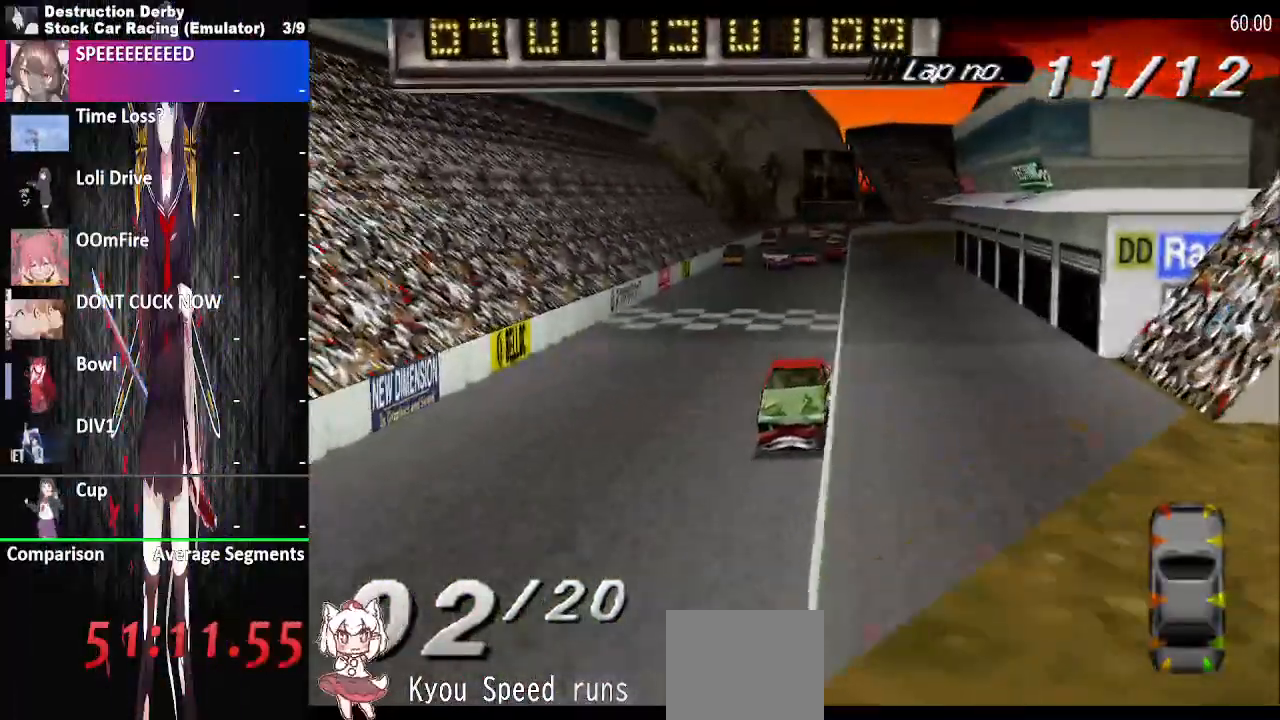
{"buttons": ["SQUARE", "DPAD_LEFT"], "events": [[200, "DPAD_RIGHT", "down"], [317, "DPAD_RIGHT", "up"]]}
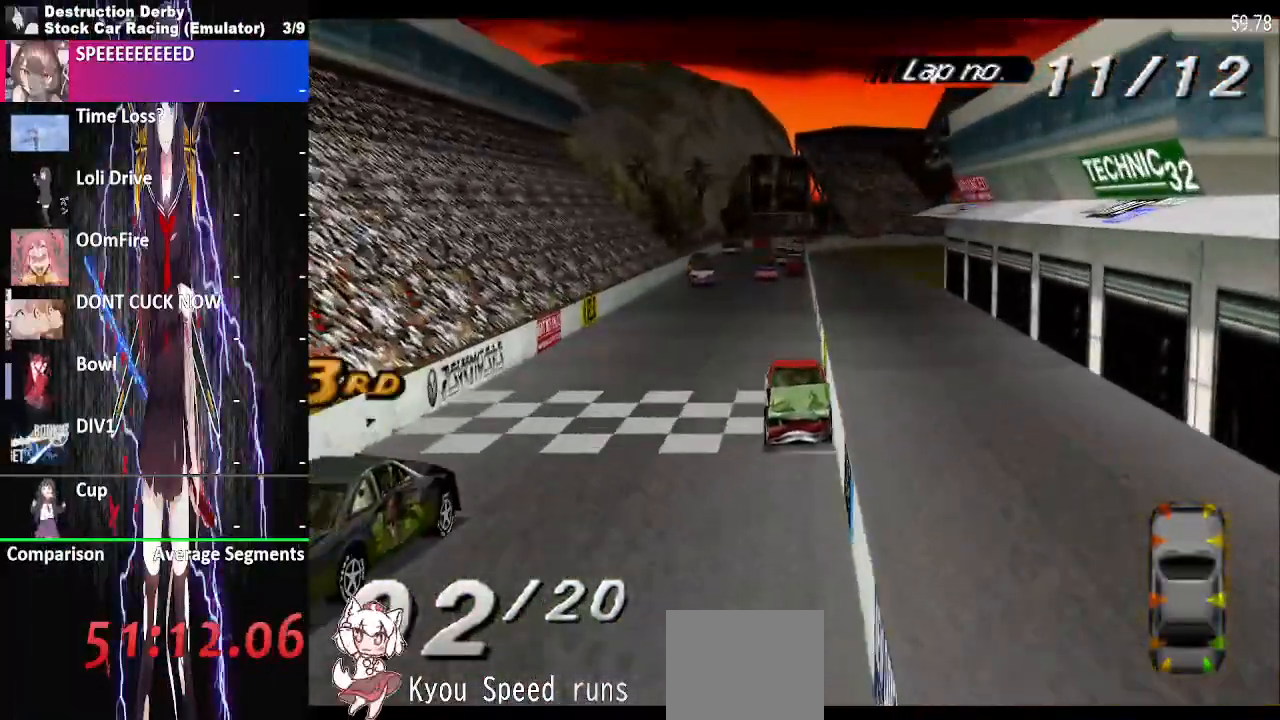
{"buttons": ["SQUARE", "DPAD_LEFT"], "events": []}
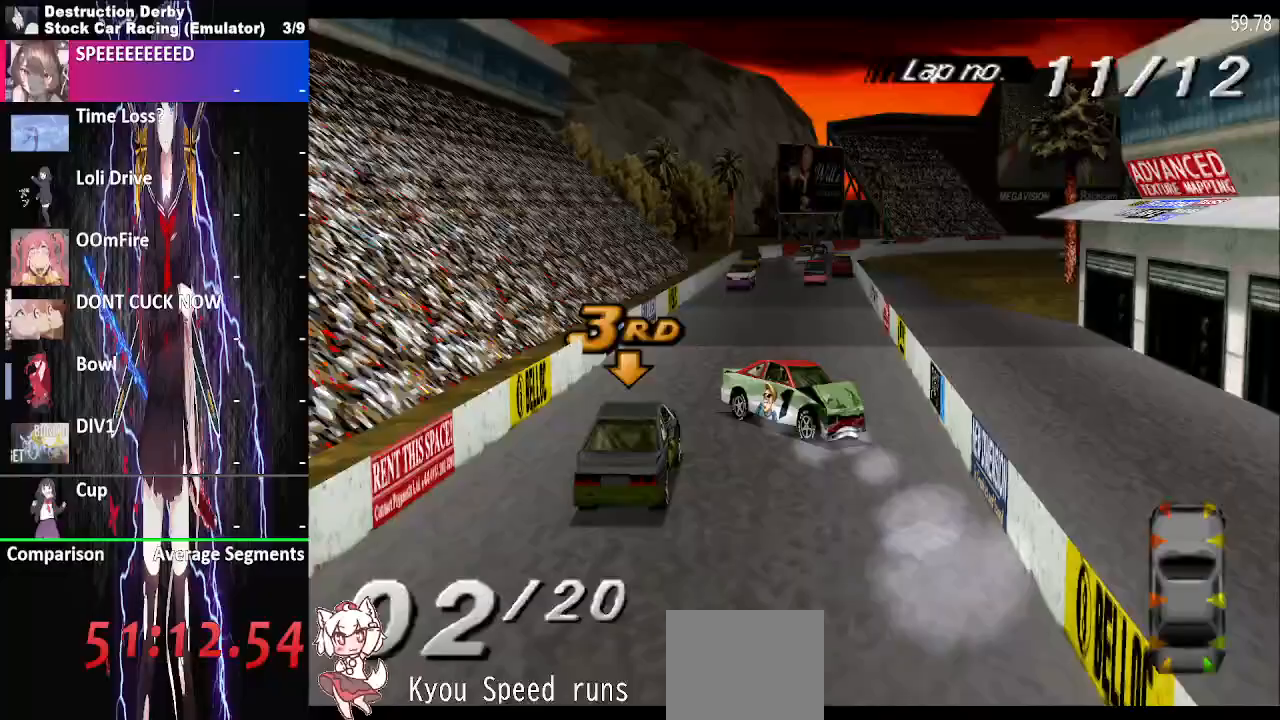
{"buttons": ["SQUARE", "DPAD_LEFT"], "events": []}
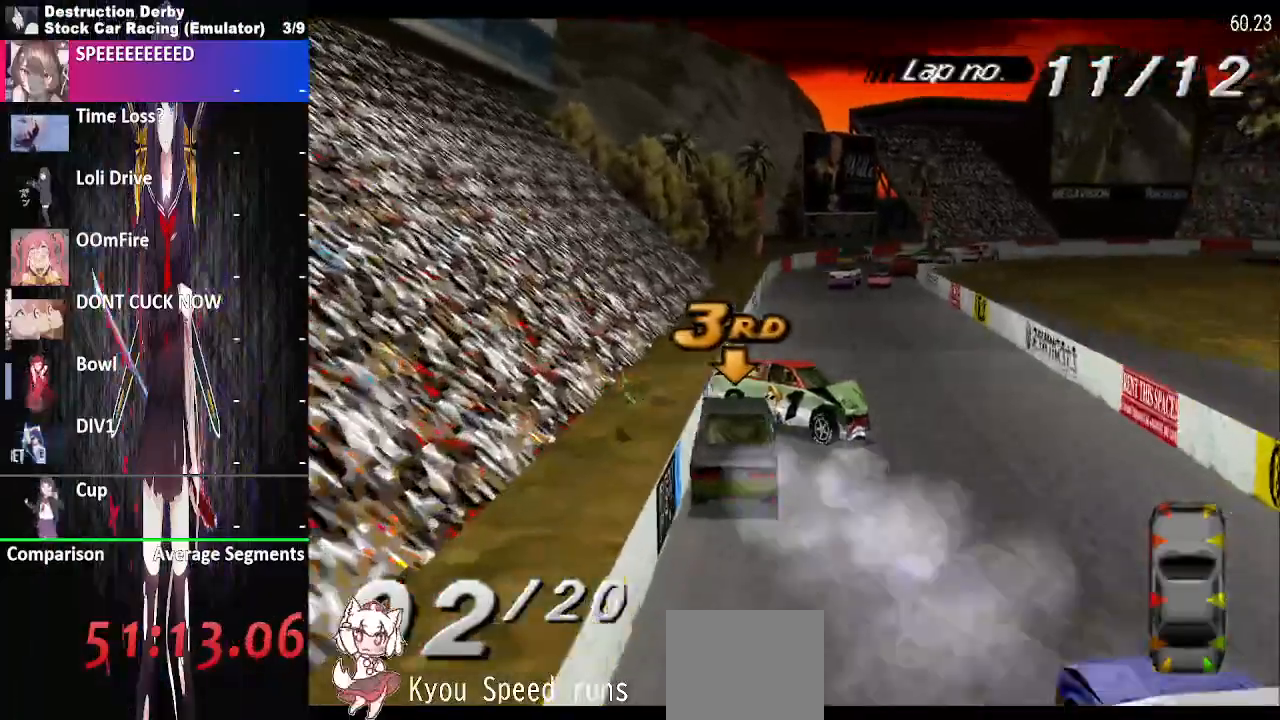
{"buttons": ["SQUARE", "DPAD_LEFT"], "events": []}
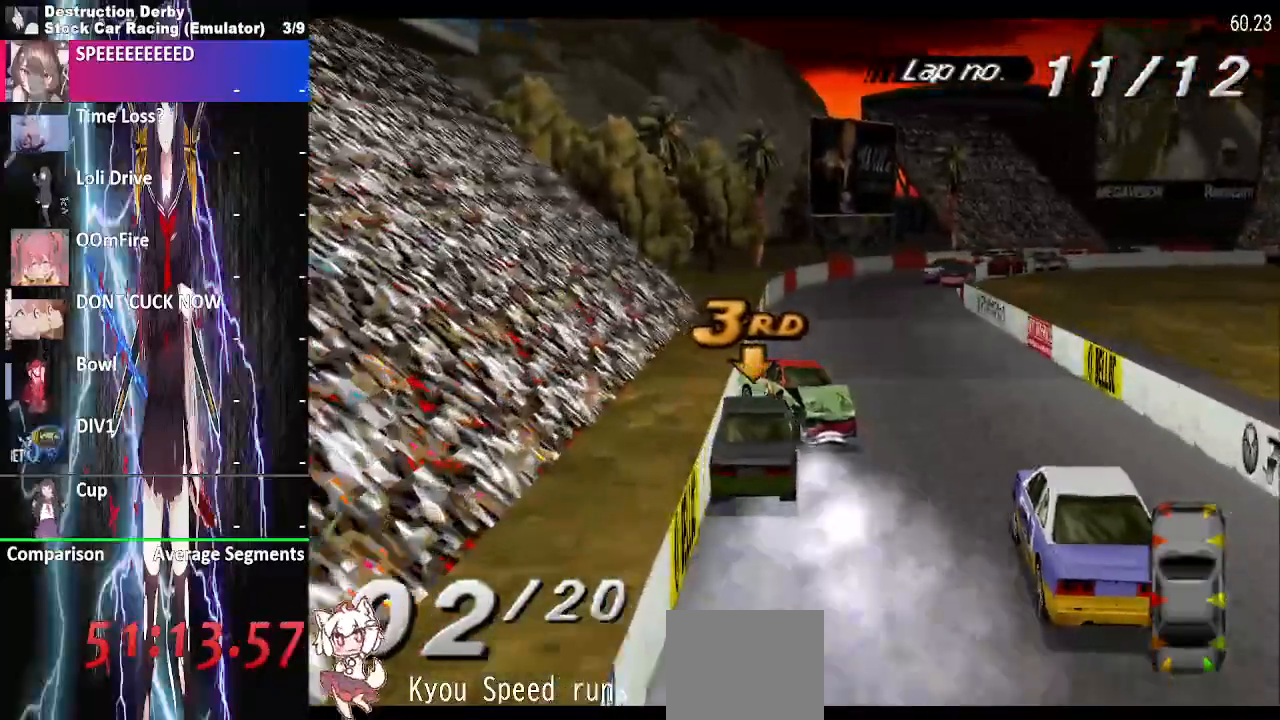
{"buttons": ["SQUARE", "DPAD_LEFT"], "events": []}